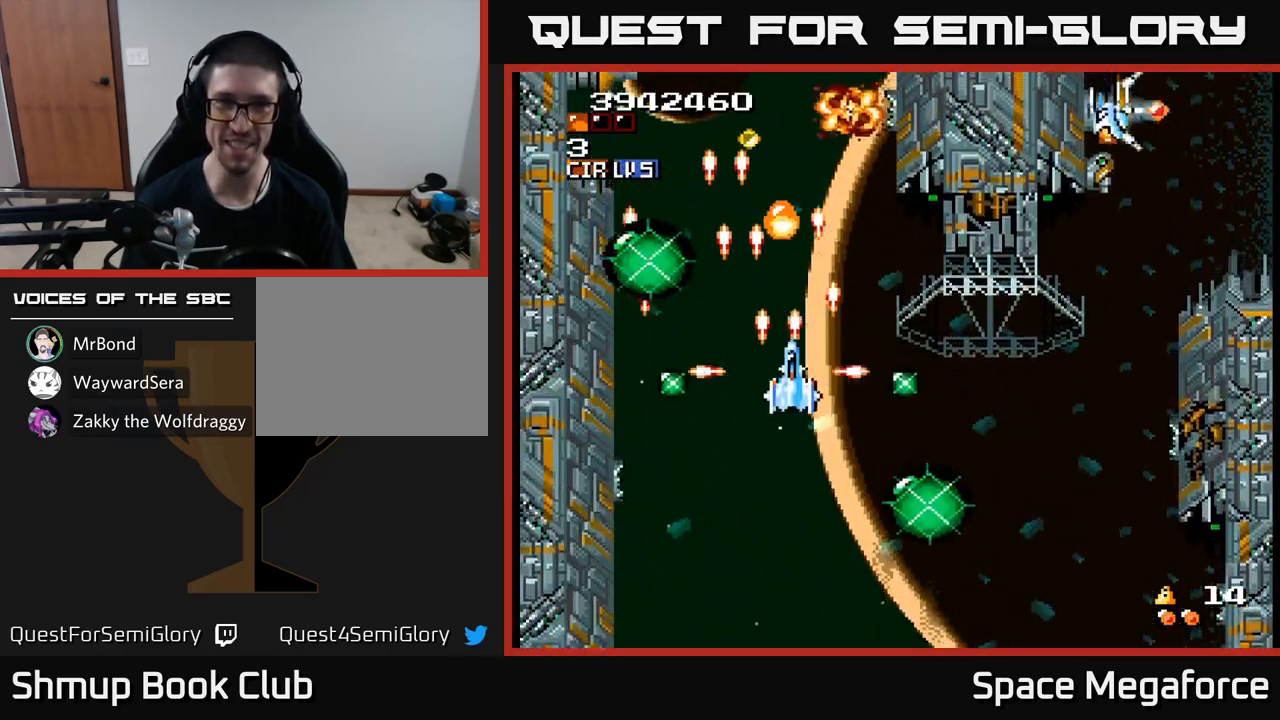
Gameplay with a controller (Xbox layout); each line is a JSON object with the inputs held at the frame after it. "events" lists button and stick changes between this image and that frame as [ms after this image, input, new state], when the widget could be followed in between. Not read: left_stick right_stick.
{"buttons": ["X", "DPAD_DOWN", "DPAD_LEFT"], "events": [[33, "DPAD_RIGHT", "up"], [217, "DPAD_RIGHT", "down"], [250, "DPAD_UP", "up"], [367, "DPAD_DOWN", "down"], [367, "DPAD_RIGHT", "up"], [400, "DPAD_LEFT", "down"]]}
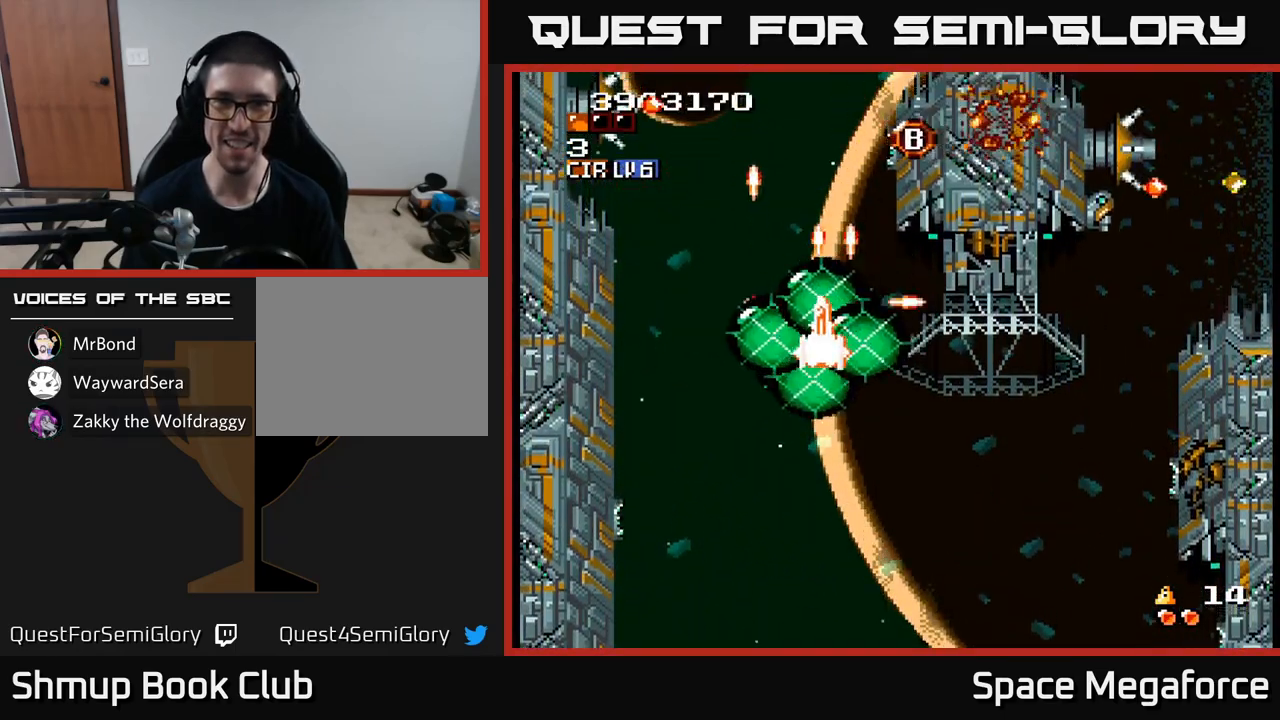
{"buttons": ["X", "DPAD_RIGHT"], "events": [[117, "DPAD_LEFT", "up"], [183, "DPAD_RIGHT", "down"], [467, "DPAD_DOWN", "up"]]}
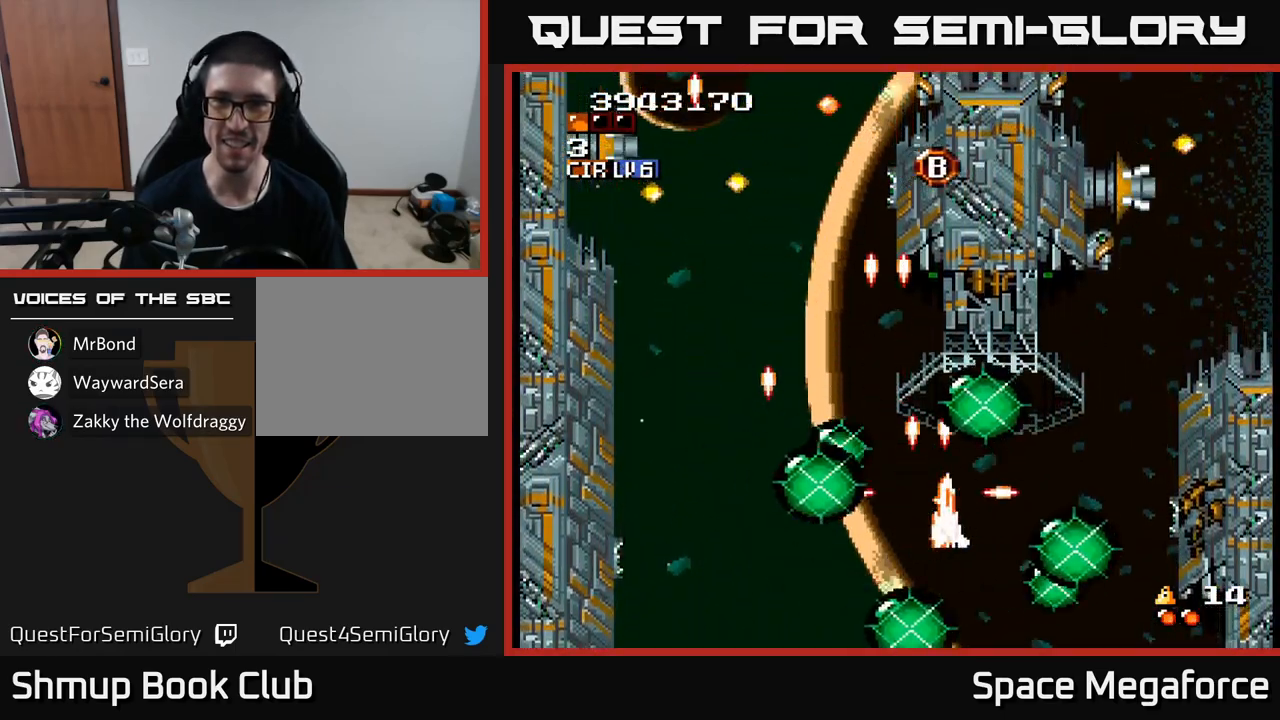
{"buttons": ["X", "DPAD_UP"], "events": [[300, "DPAD_UP", "down"], [350, "DPAD_RIGHT", "up"]]}
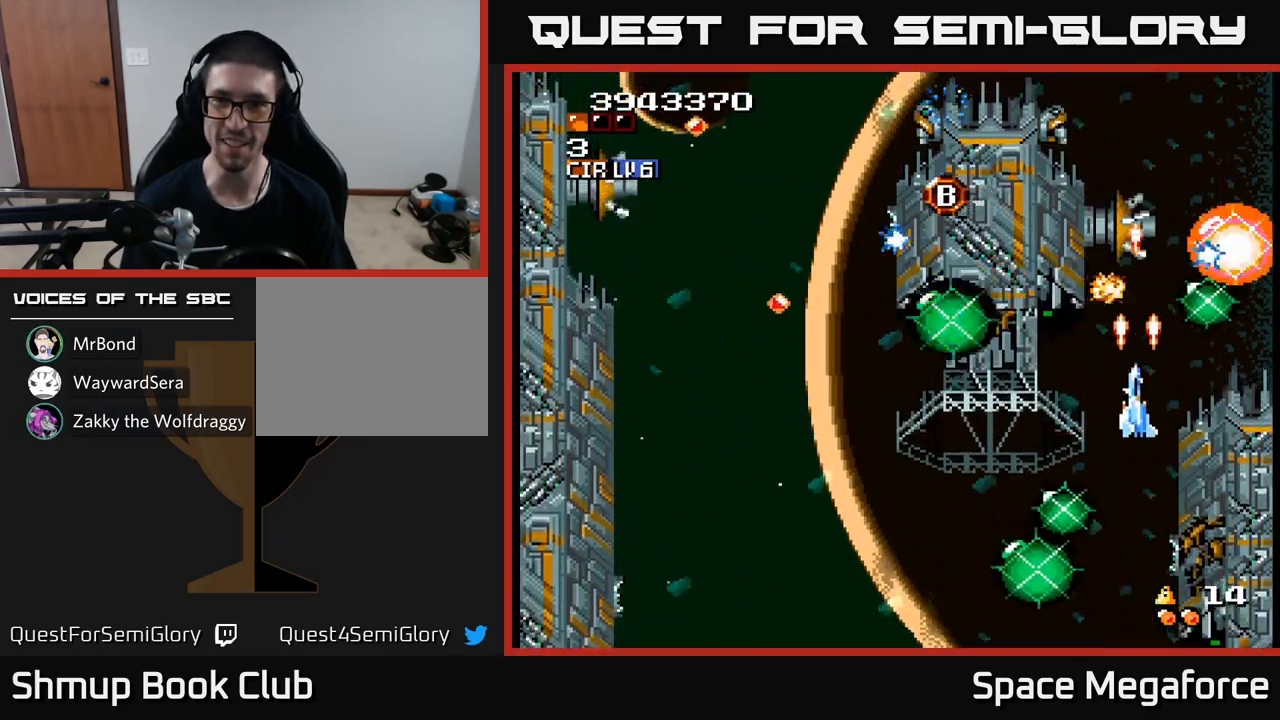
{"buttons": ["X", "DPAD_DOWN"], "events": [[17, "DPAD_UP", "up"], [200, "DPAD_LEFT", "down"], [267, "DPAD_LEFT", "up"], [467, "DPAD_DOWN", "down"]]}
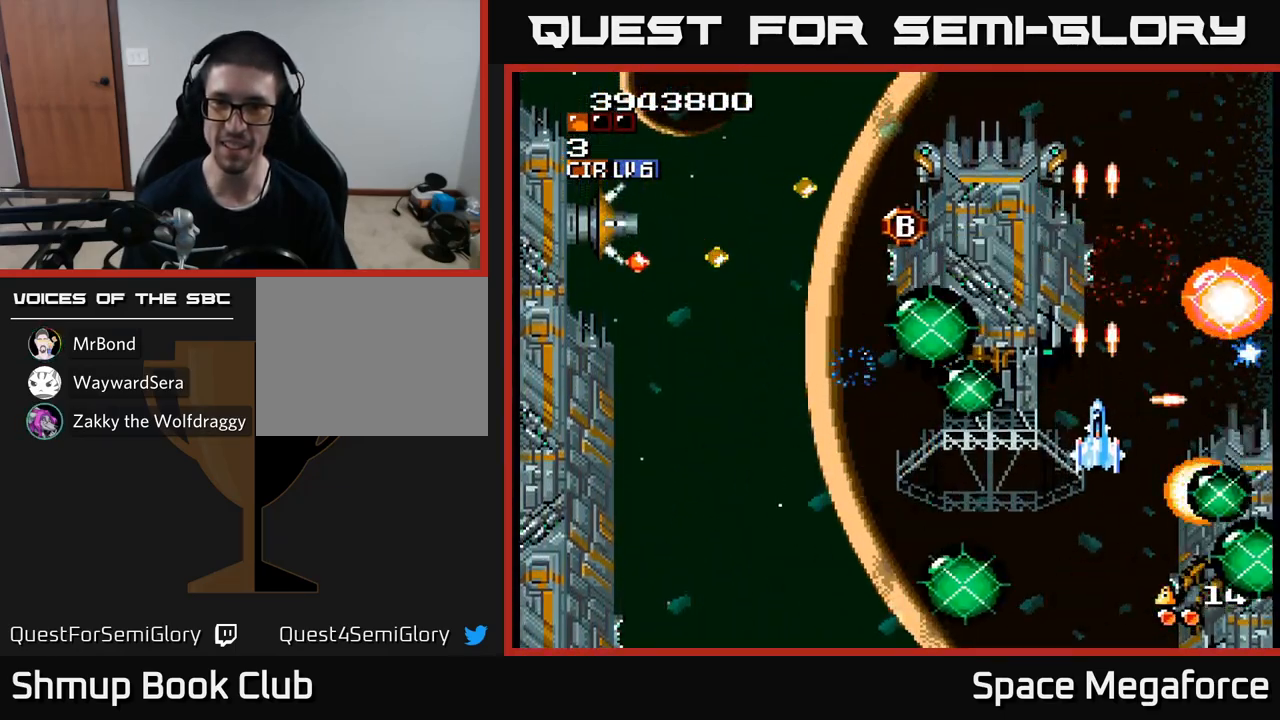
{"buttons": ["X", "DPAD_LEFT"], "events": [[217, "DPAD_LEFT", "down"], [417, "DPAD_DOWN", "up"]]}
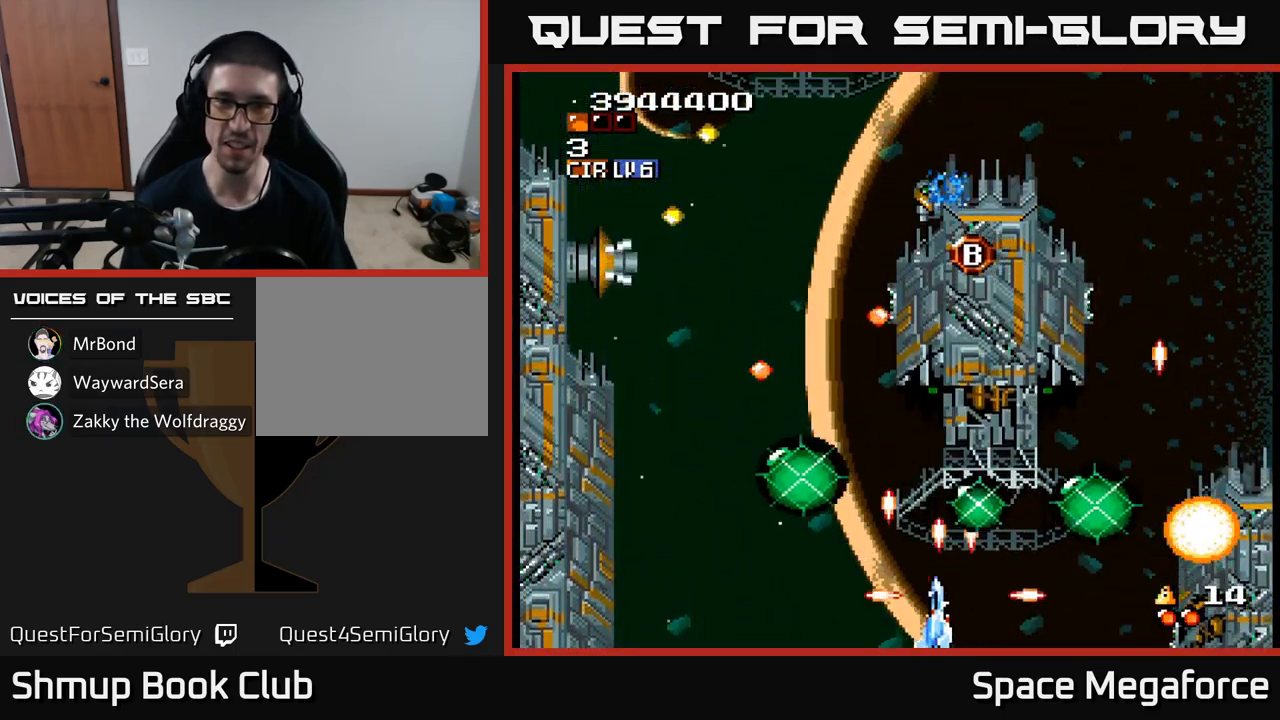
{"buttons": ["X", "DPAD_UP", "DPAD_LEFT"], "events": [[167, "DPAD_UP", "down"]]}
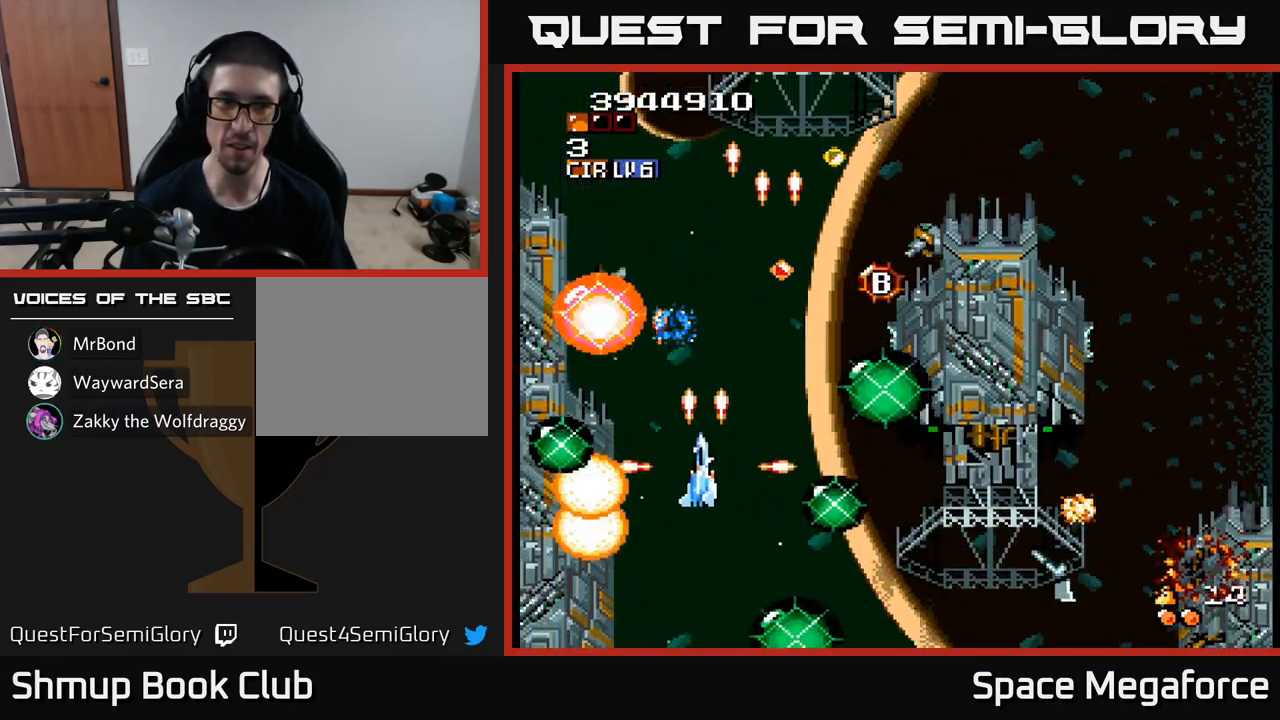
{"buttons": ["X", "DPAD_RIGHT"], "events": [[17, "DPAD_LEFT", "up"], [33, "DPAD_UP", "up"], [167, "DPAD_DOWN", "down"], [233, "DPAD_DOWN", "up"], [417, "DPAD_DOWN", "down"], [450, "DPAD_RIGHT", "down"], [500, "DPAD_DOWN", "up"]]}
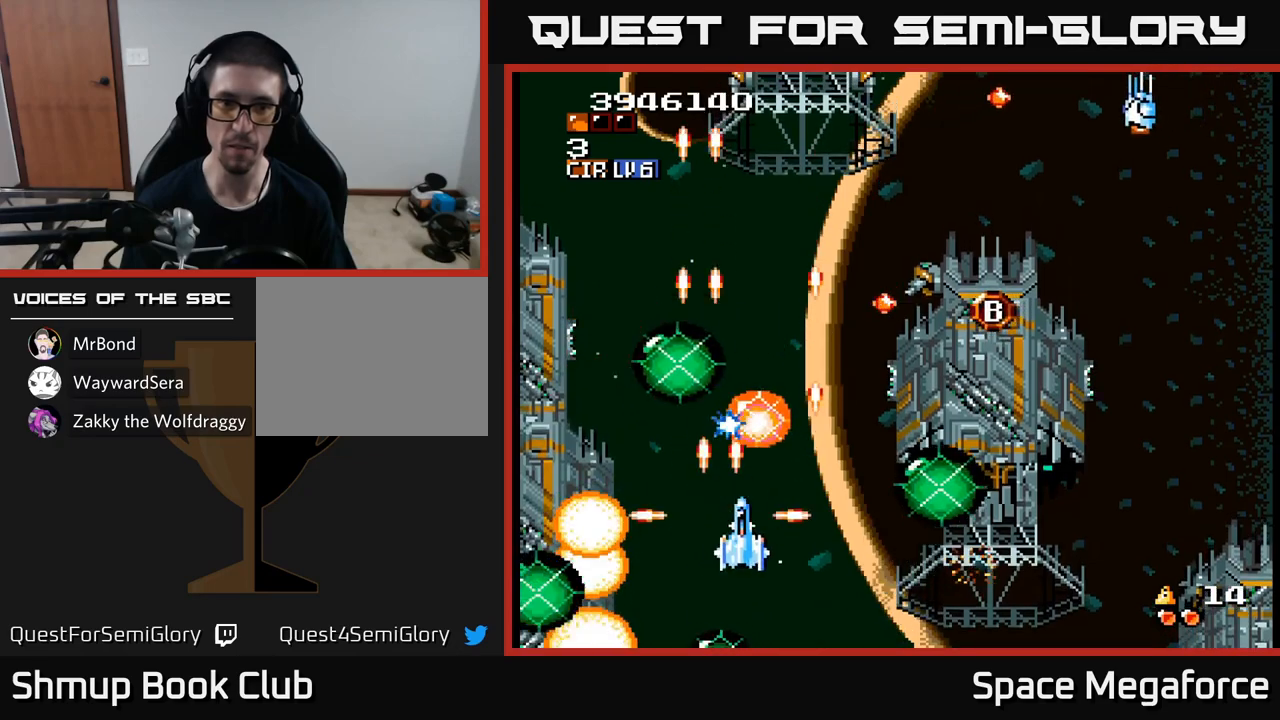
{"buttons": ["X"], "events": [[83, "DPAD_RIGHT", "up"], [300, "DPAD_DOWN", "down"], [300, "DPAD_RIGHT", "down"], [350, "DPAD_DOWN", "up"], [383, "DPAD_RIGHT", "up"]]}
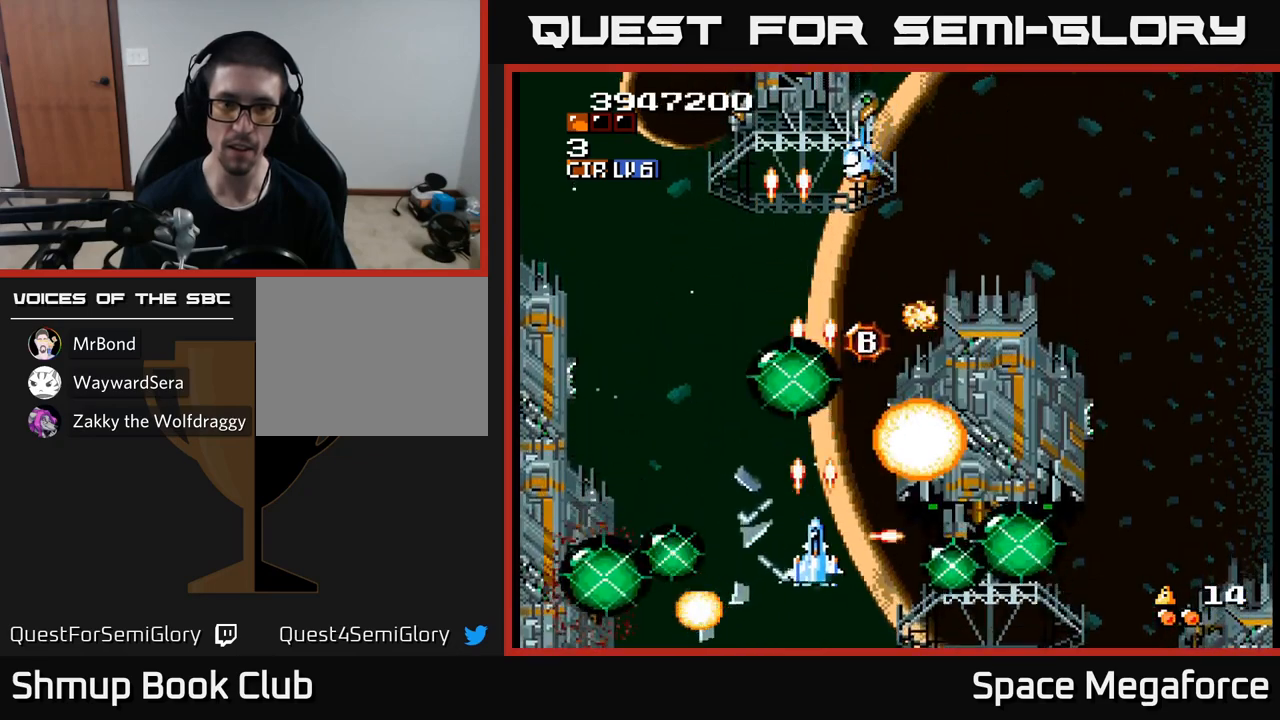
{"buttons": ["X"], "events": [[50, "DPAD_DOWN", "down"], [50, "DPAD_RIGHT", "down"], [283, "DPAD_RIGHT", "up"], [300, "DPAD_DOWN", "up"]]}
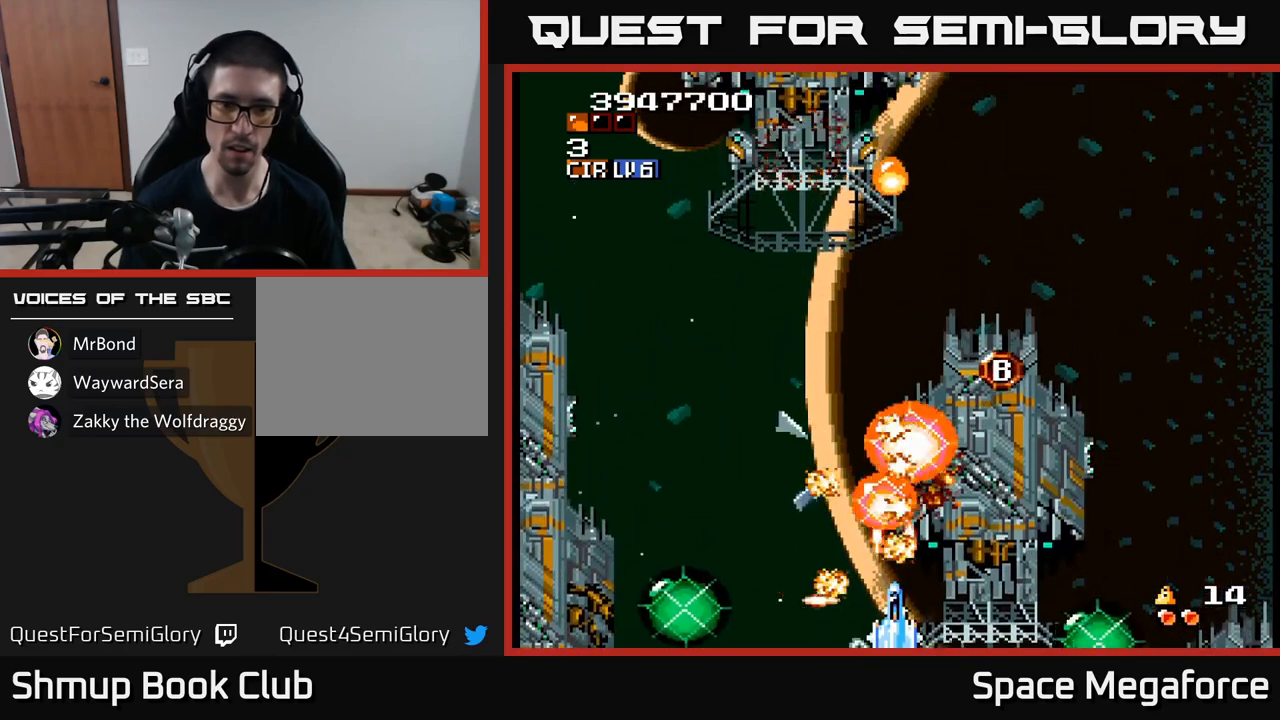
{"buttons": ["X", "DPAD_UP"], "events": [[200, "DPAD_LEFT", "down"], [433, "DPAD_UP", "down"], [450, "DPAD_LEFT", "up"]]}
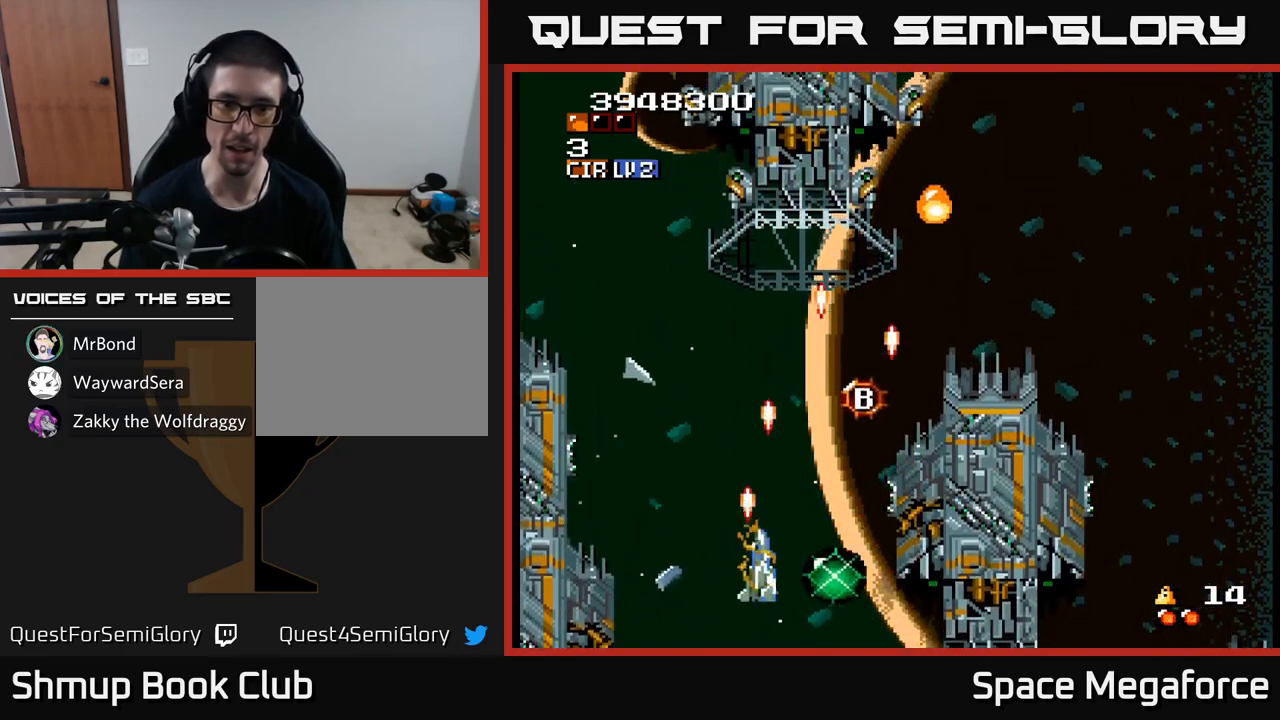
{"buttons": ["X", "DPAD_RIGHT"], "events": [[17, "DPAD_RIGHT", "down"], [483, "DPAD_UP", "up"]]}
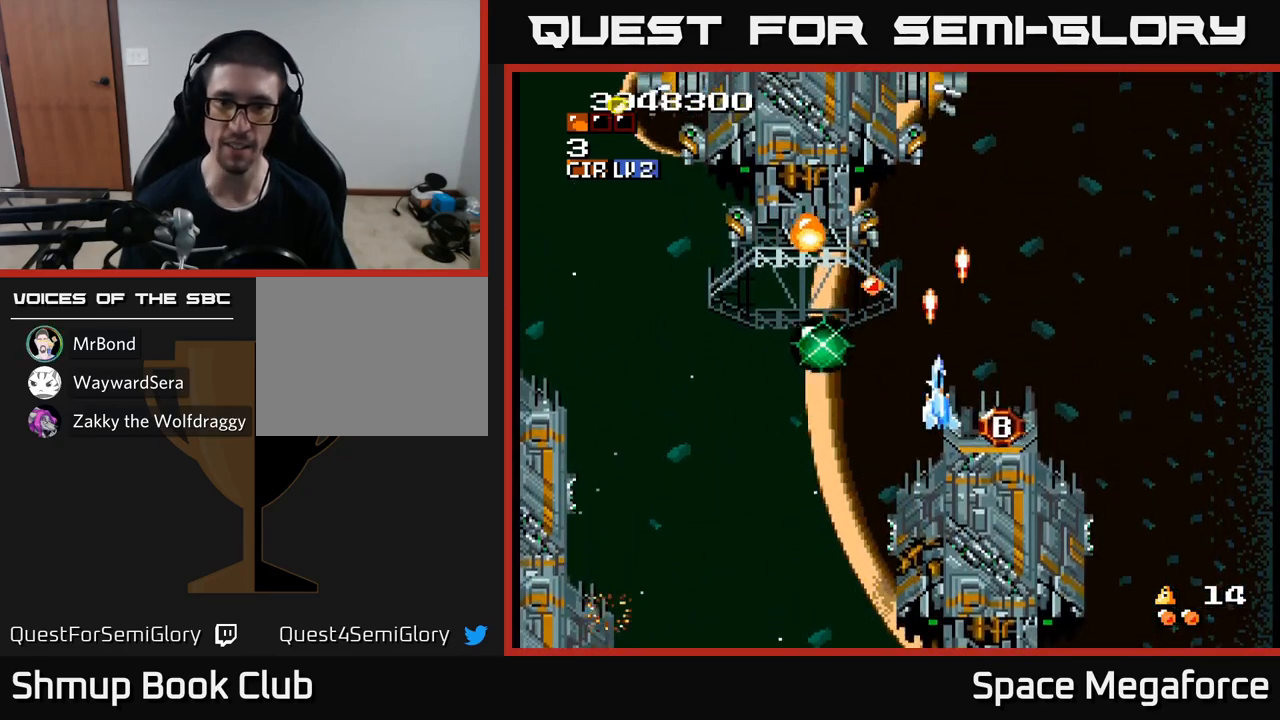
{"buttons": ["X", "DPAD_UP"], "events": [[33, "DPAD_DOWN", "down"], [33, "DPAD_RIGHT", "up"], [150, "DPAD_DOWN", "up"], [283, "DPAD_RIGHT", "down"], [400, "DPAD_RIGHT", "up"], [400, "DPAD_UP", "down"]]}
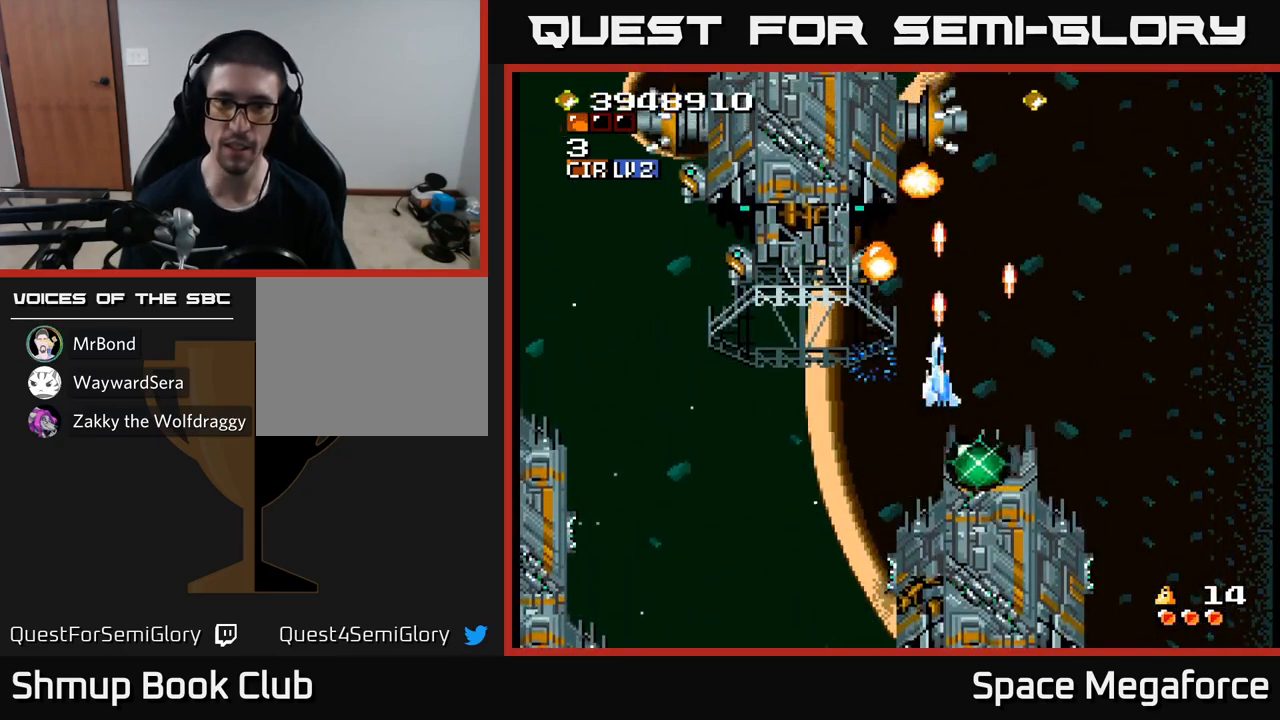
{"buttons": ["X", "DPAD_DOWN"], "events": [[167, "DPAD_LEFT", "down"], [250, "DPAD_UP", "up"], [267, "DPAD_LEFT", "up"], [283, "DPAD_DOWN", "down"], [283, "DPAD_RIGHT", "down"], [317, "DPAD_DOWN", "up"], [350, "DPAD_DOWN", "down"], [483, "DPAD_RIGHT", "up"]]}
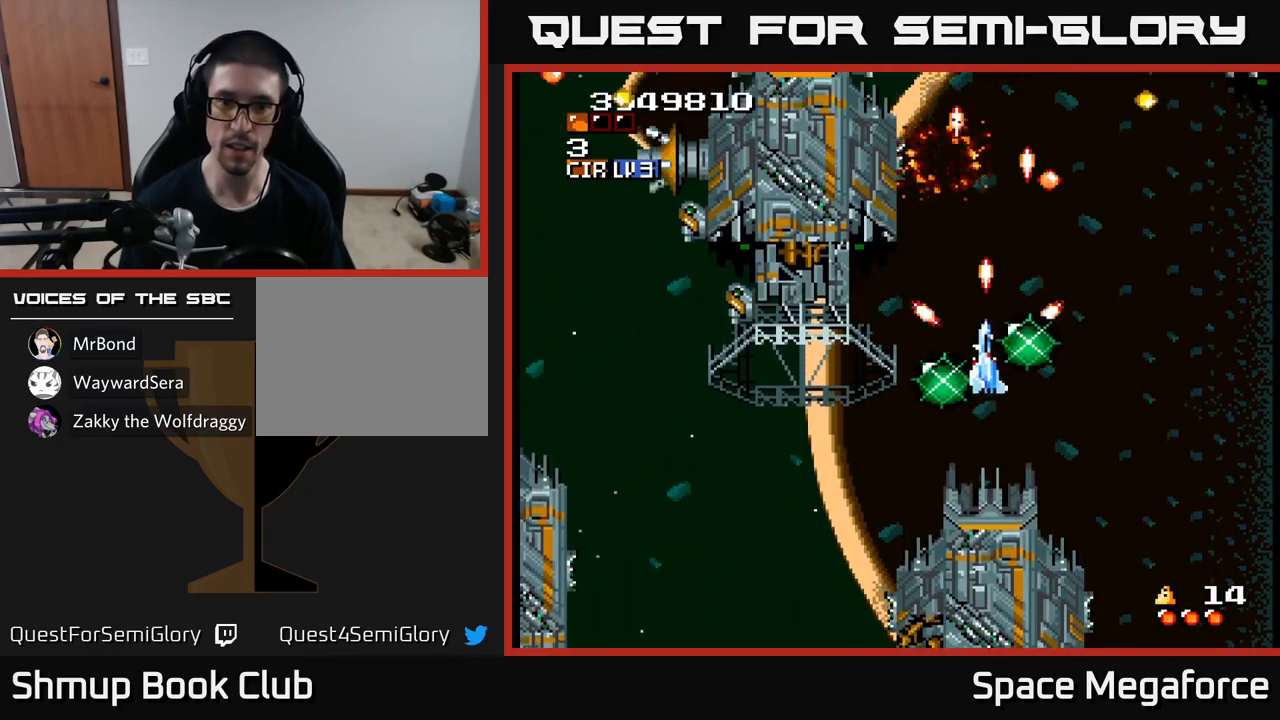
{"buttons": ["X", "DPAD_LEFT"], "events": [[50, "DPAD_LEFT", "down"], [383, "DPAD_DOWN", "up"]]}
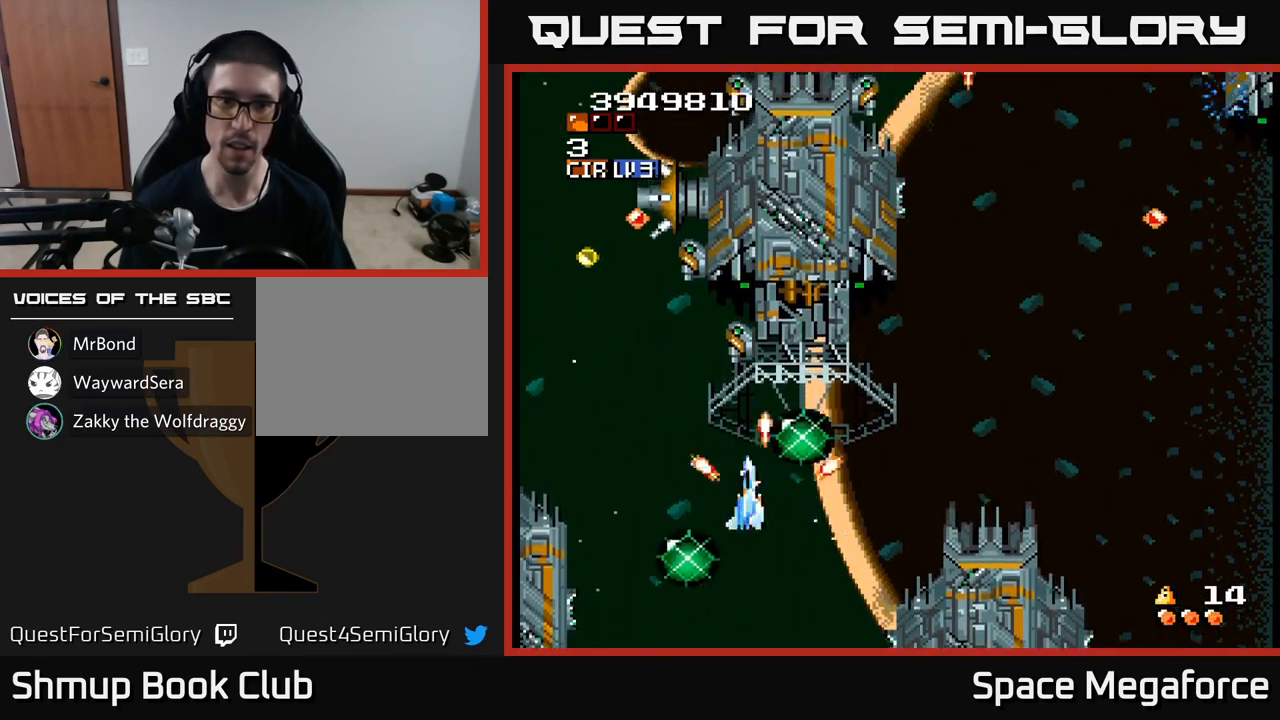
{"buttons": ["X", "DPAD_LEFT"], "events": [[167, "DPAD_UP", "down"], [183, "DPAD_LEFT", "up"], [233, "DPAD_RIGHT", "down"], [267, "DPAD_UP", "up"], [283, "DPAD_RIGHT", "up"], [500, "DPAD_LEFT", "down"]]}
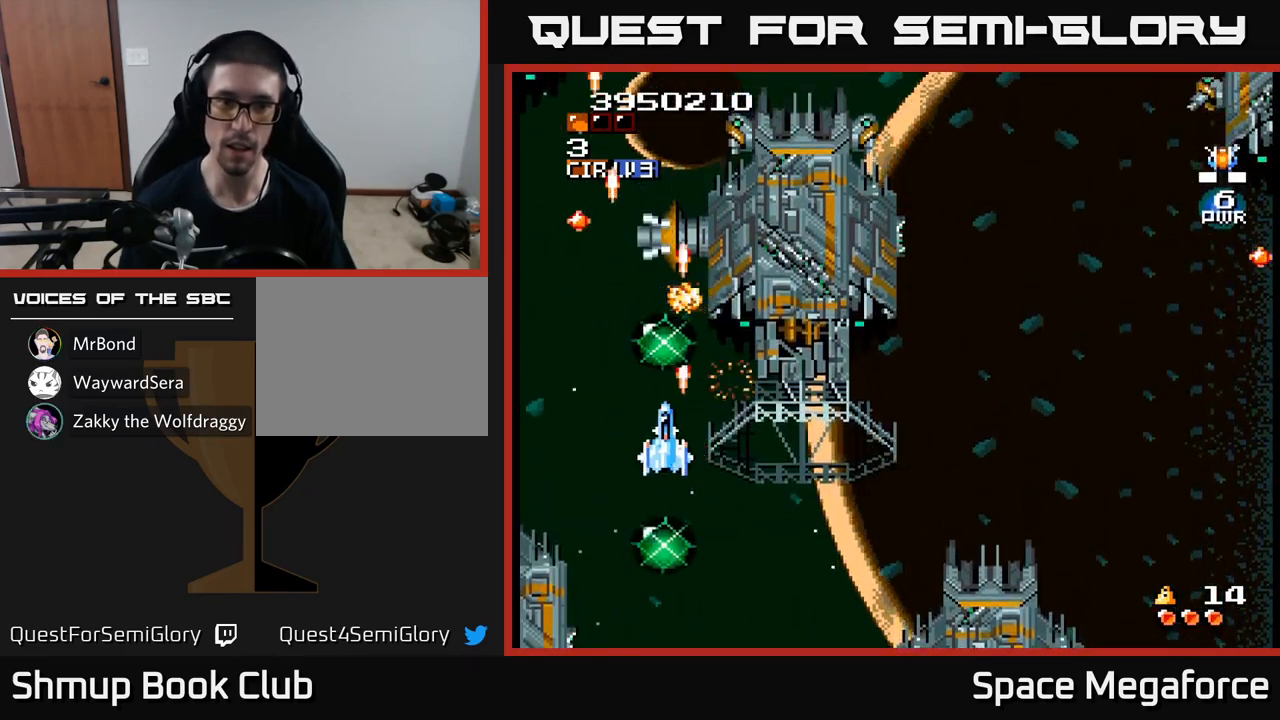
{"buttons": ["X", "DPAD_DOWN"], "events": [[67, "DPAD_LEFT", "up"], [500, "DPAD_DOWN", "down"]]}
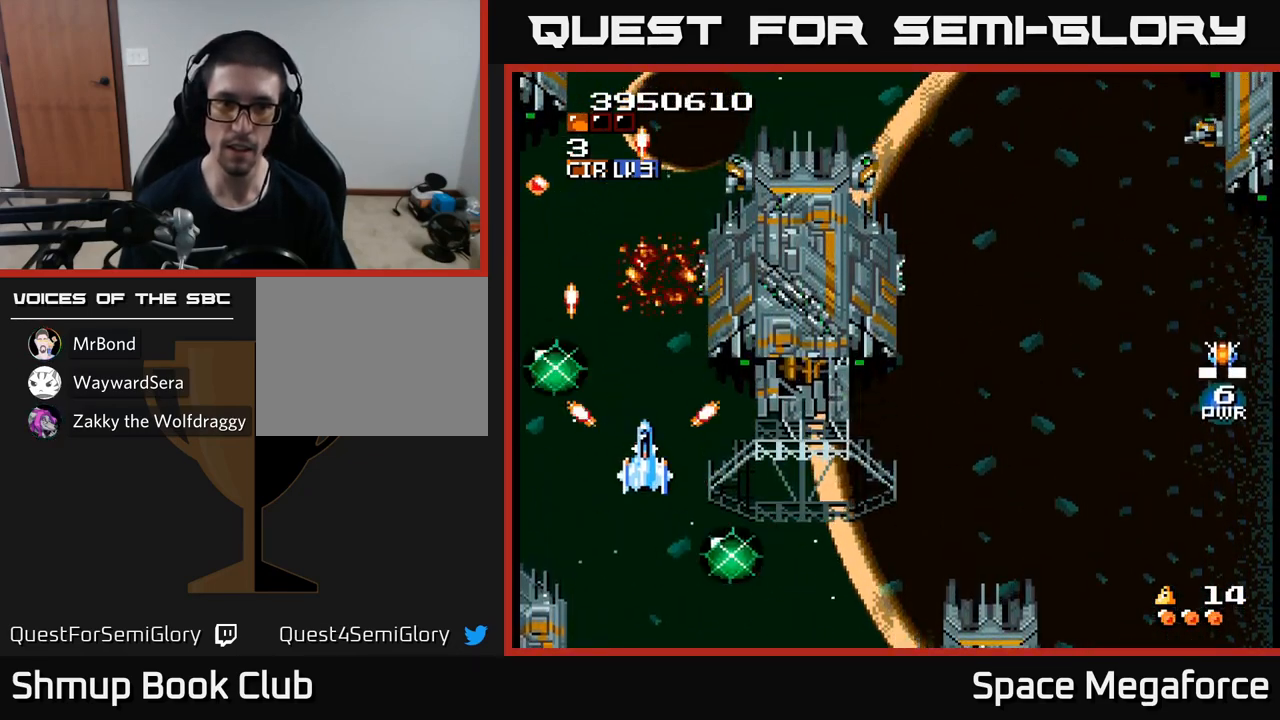
{"buttons": ["X", "DPAD_RIGHT"], "events": [[100, "DPAD_RIGHT", "down"], [383, "DPAD_DOWN", "up"]]}
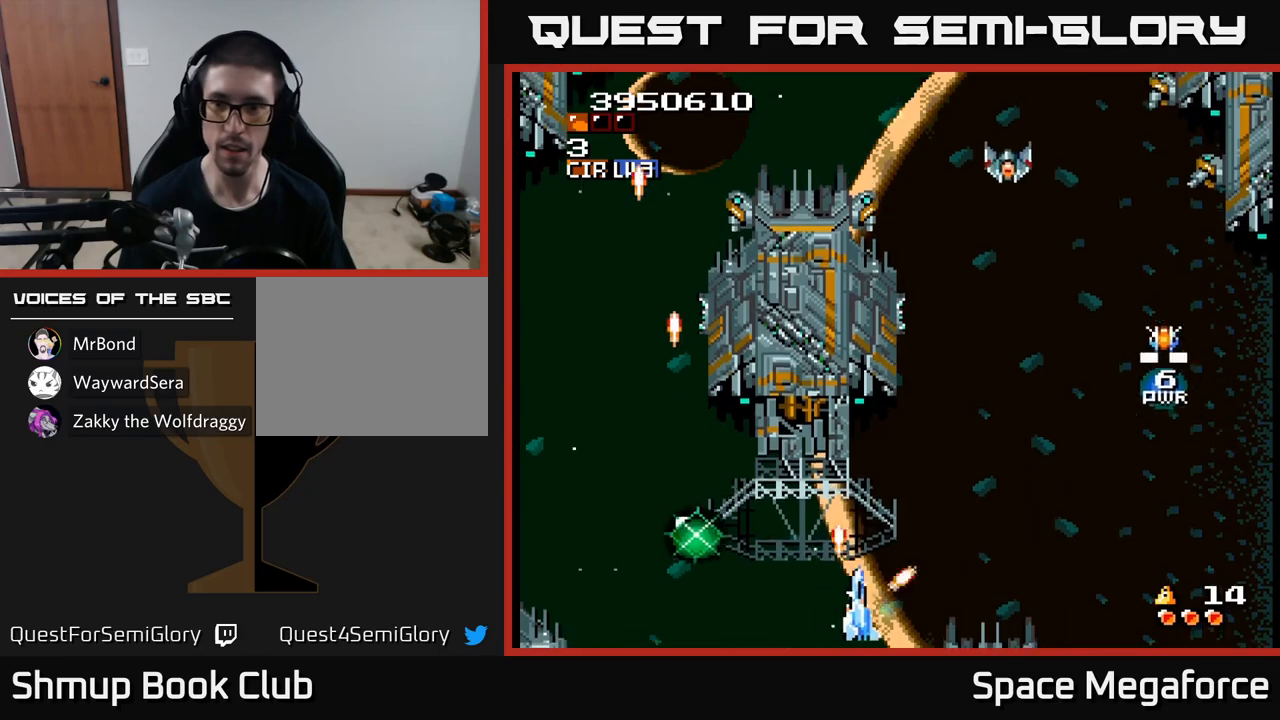
{"buttons": ["X", "DPAD_RIGHT"], "events": [[150, "DPAD_UP", "down"], [300, "DPAD_RIGHT", "up"], [367, "DPAD_LEFT", "down"], [467, "DPAD_LEFT", "up"], [483, "DPAD_UP", "up"], [500, "DPAD_RIGHT", "down"]]}
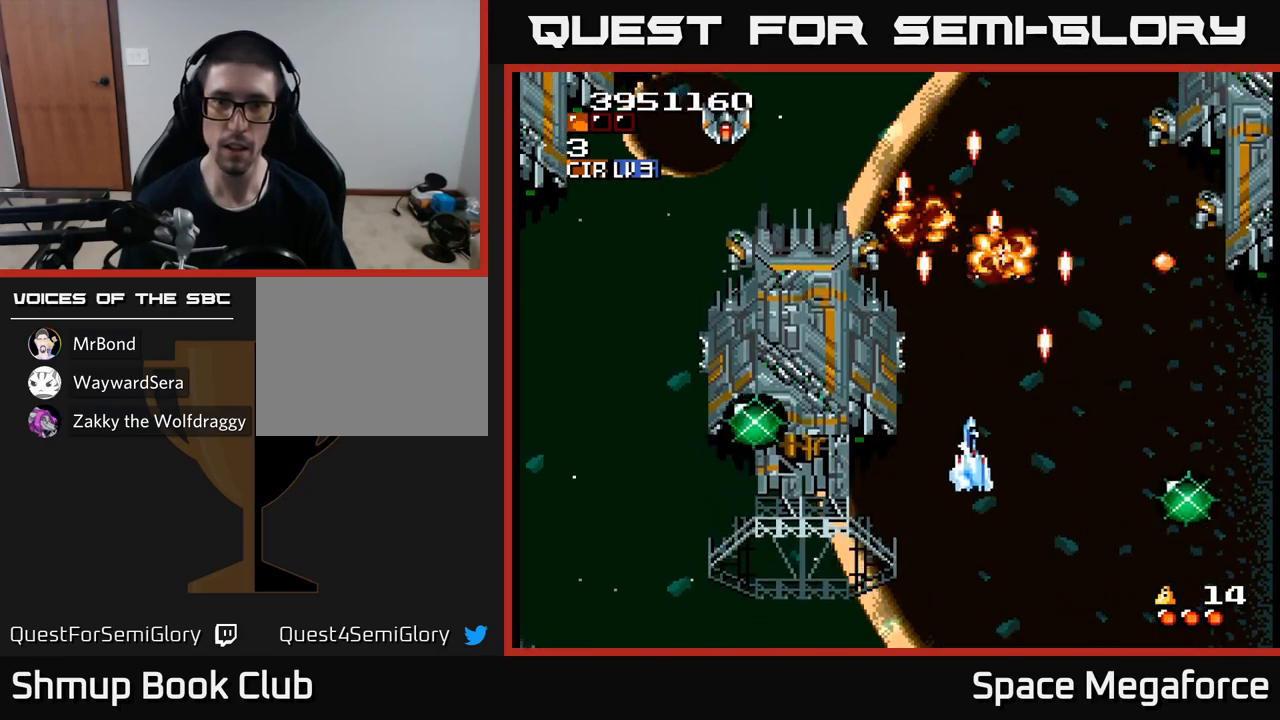
{"buttons": ["X", "DPAD_LEFT"], "events": [[417, "DPAD_RIGHT", "up"], [433, "DPAD_UP", "down"], [450, "DPAD_LEFT", "down"], [467, "DPAD_UP", "up"]]}
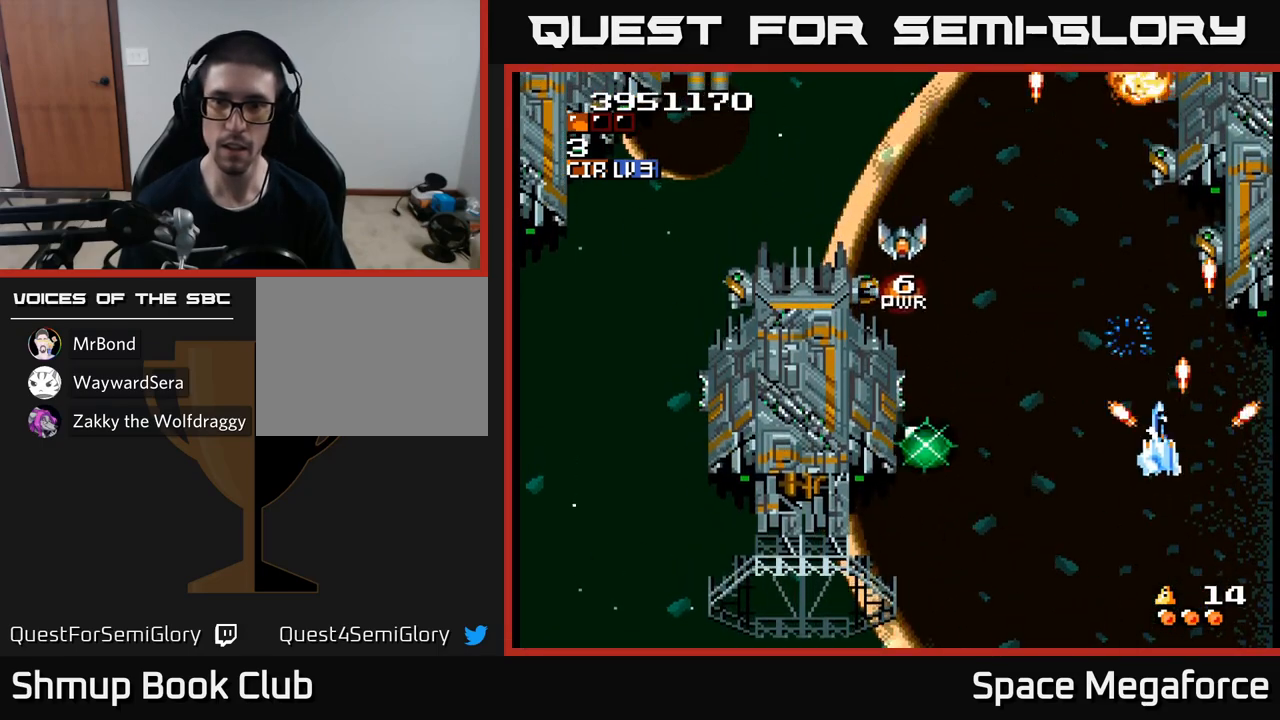
{"buttons": ["X"]}
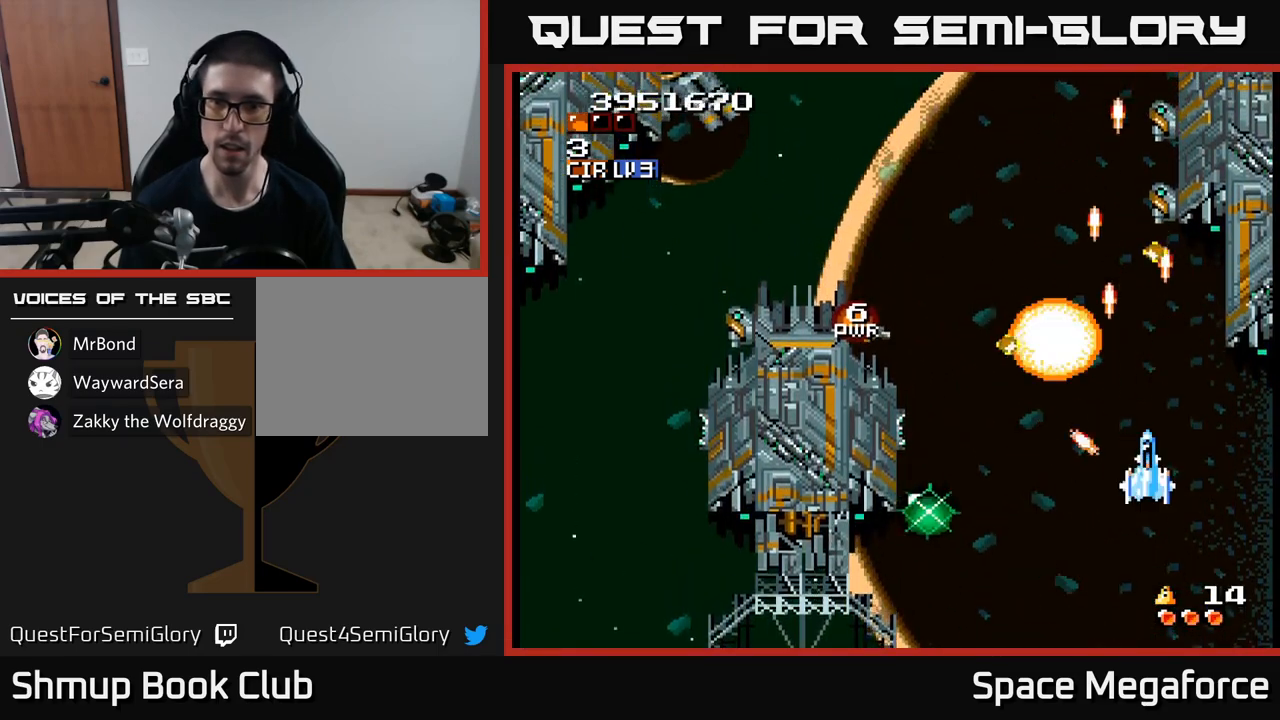
{"buttons": ["X"], "events": [[50, "DPAD_LEFT", "down"], [133, "DPAD_DOWN", "down"], [167, "DPAD_LEFT", "up"], [267, "DPAD_DOWN", "up"], [283, "DPAD_LEFT", "down"], [450, "DPAD_LEFT", "up"]]}
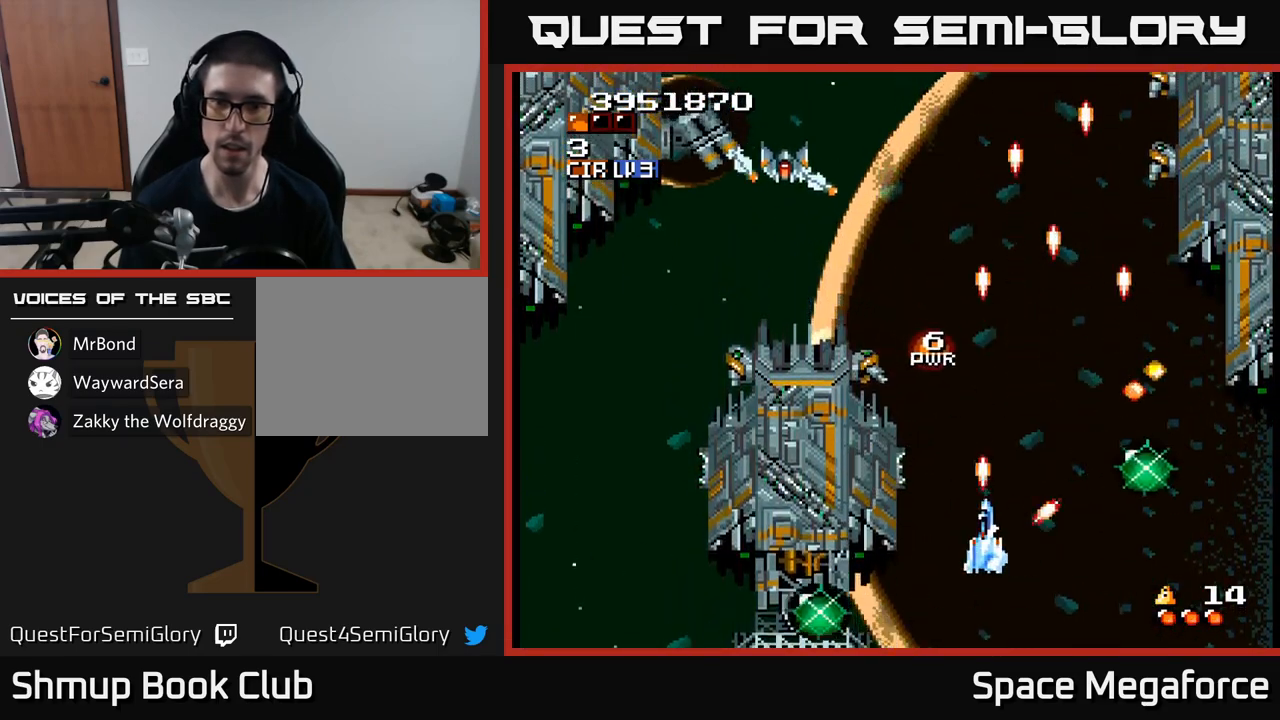
{"buttons": ["X", "DPAD_RIGHT"], "events": [[117, "DPAD_LEFT", "down"], [167, "DPAD_UP", "down"], [233, "DPAD_LEFT", "up"], [283, "DPAD_UP", "up"], [500, "DPAD_RIGHT", "down"]]}
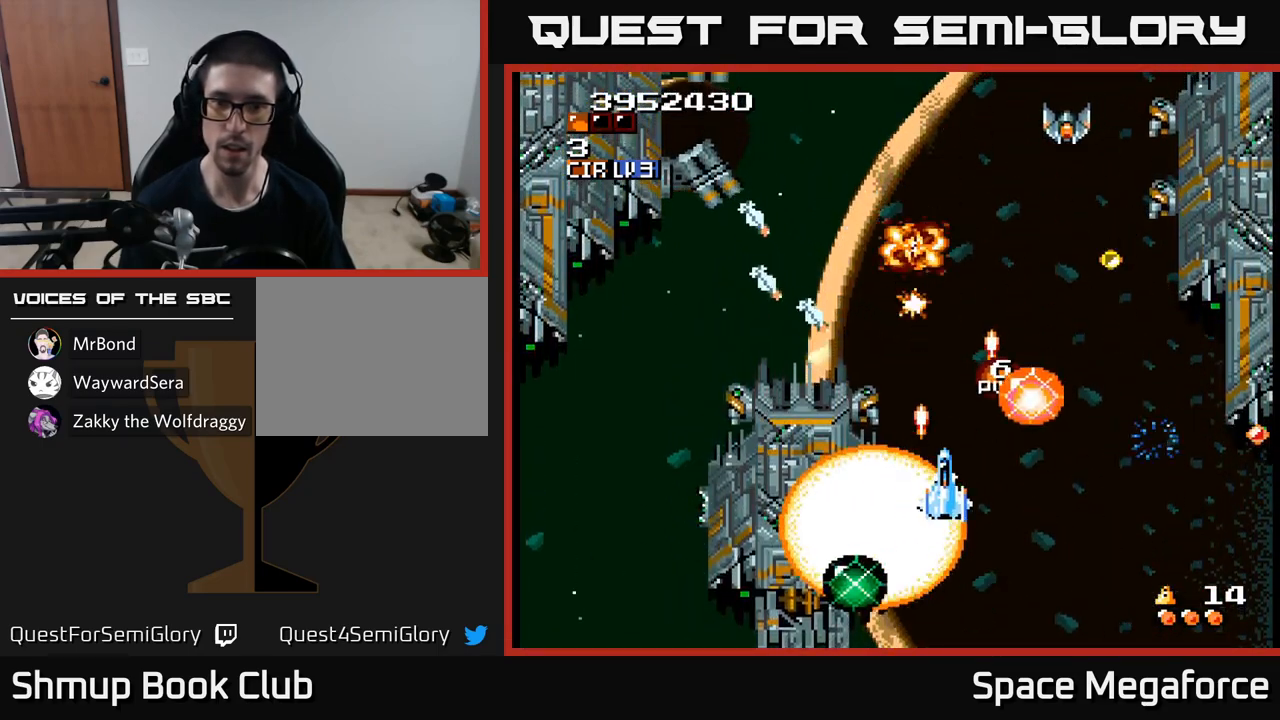
{"buttons": ["X", "DPAD_DOWN", "DPAD_RIGHT"], "events": [[100, "DPAD_RIGHT", "up"], [217, "DPAD_DOWN", "down"], [217, "DPAD_RIGHT", "down"]]}
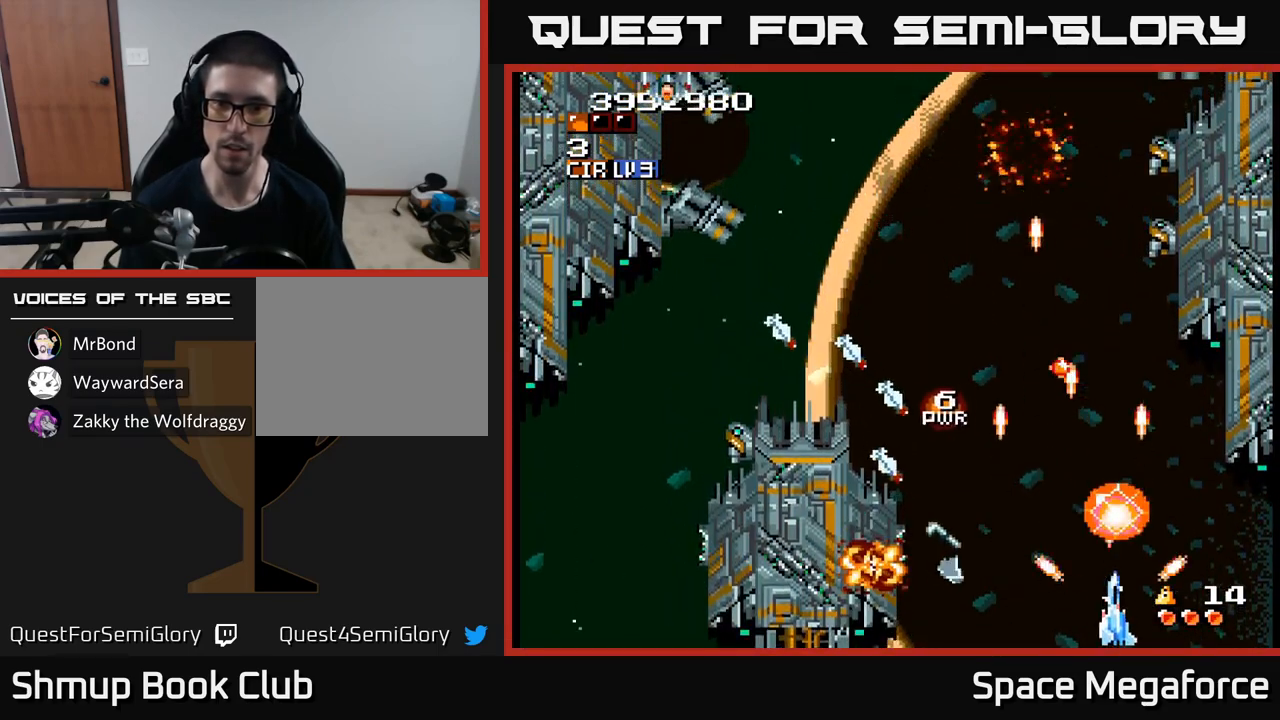
{"buttons": ["X", "DPAD_UP"], "events": [[17, "DPAD_RIGHT", "up"], [33, "DPAD_DOWN", "up"], [167, "DPAD_RIGHT", "down"], [217, "DPAD_RIGHT", "up"], [217, "DPAD_UP", "down"], [367, "DPAD_UP", "up"], [467, "DPAD_UP", "down"]]}
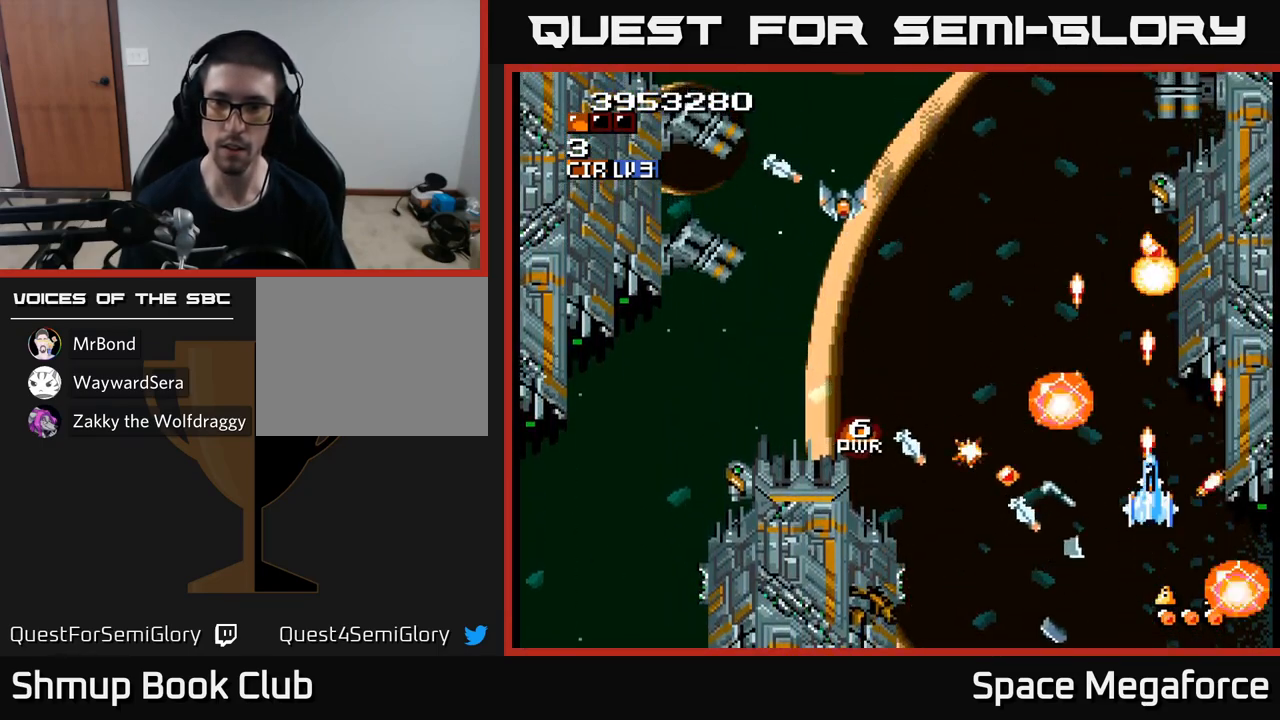
{"buttons": ["X", "DPAD_LEFT"], "events": [[117, "DPAD_LEFT", "down"], [317, "DPAD_UP", "up"]]}
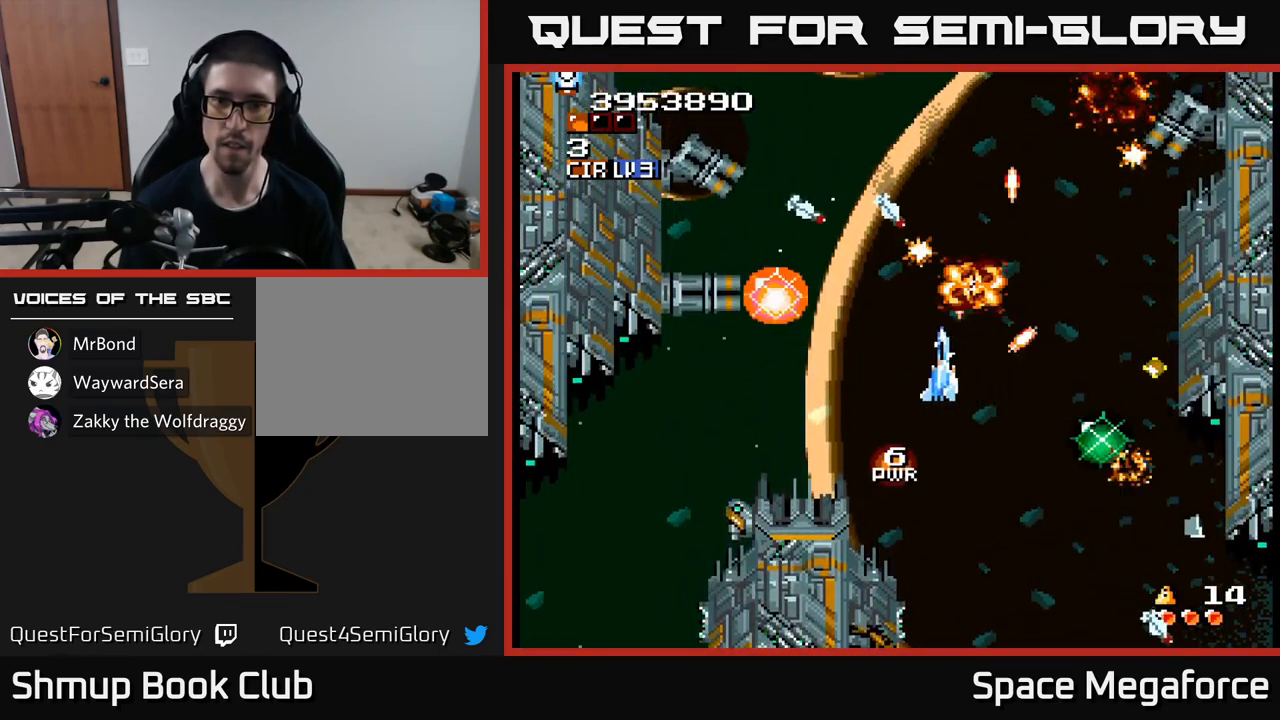
{"buttons": ["X"], "events": [[83, "DPAD_UP", "down"], [133, "DPAD_UP", "up"], [267, "DPAD_DOWN", "down"], [433, "DPAD_DOWN", "up"], [467, "DPAD_LEFT", "up"]]}
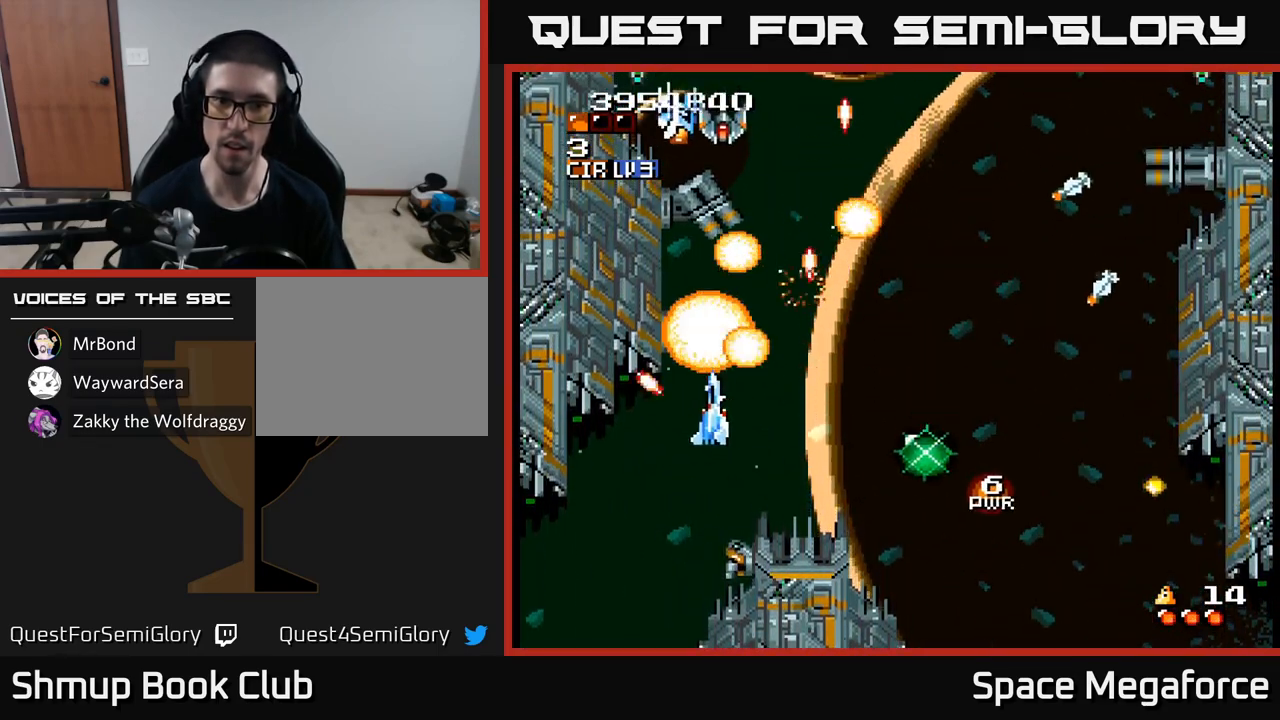
{"buttons": ["X", "DPAD_DOWN"], "events": [[183, "DPAD_DOWN", "down"], [283, "DPAD_DOWN", "up"], [450, "DPAD_DOWN", "down"]]}
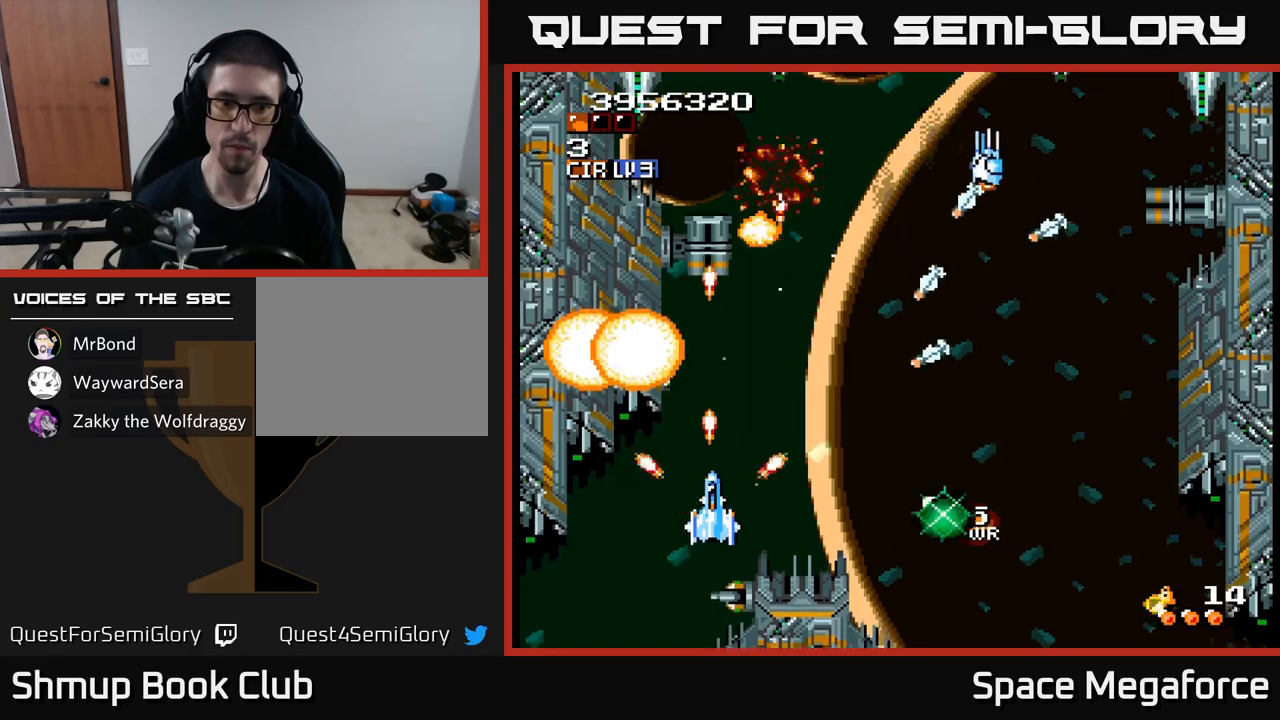
{"buttons": ["X"], "events": [[133, "DPAD_LEFT", "down"], [150, "DPAD_DOWN", "up"], [283, "DPAD_LEFT", "up"], [367, "DPAD_UP", "down"], [483, "DPAD_UP", "up"]]}
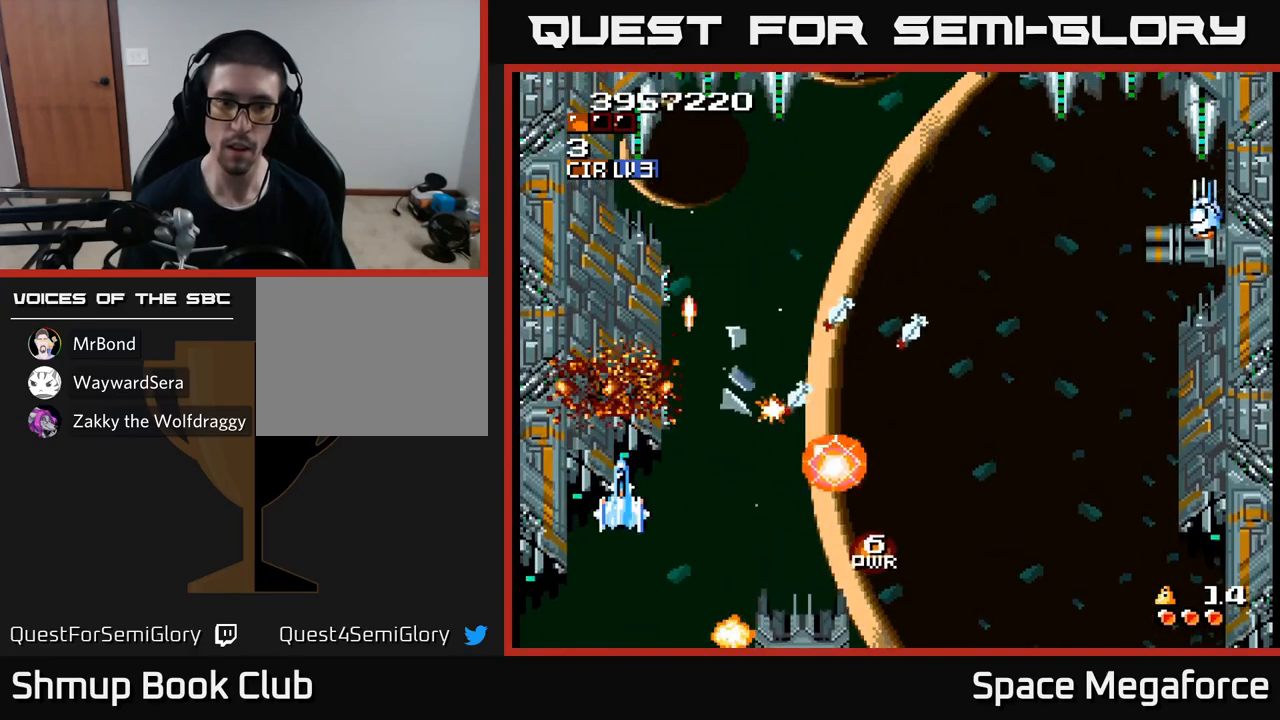
{"buttons": ["X"], "events": [[100, "DPAD_RIGHT", "down"], [200, "DPAD_RIGHT", "up"], [333, "DPAD_DOWN", "down"], [350, "DPAD_RIGHT", "down"], [383, "DPAD_RIGHT", "up"], [433, "DPAD_DOWN", "up"]]}
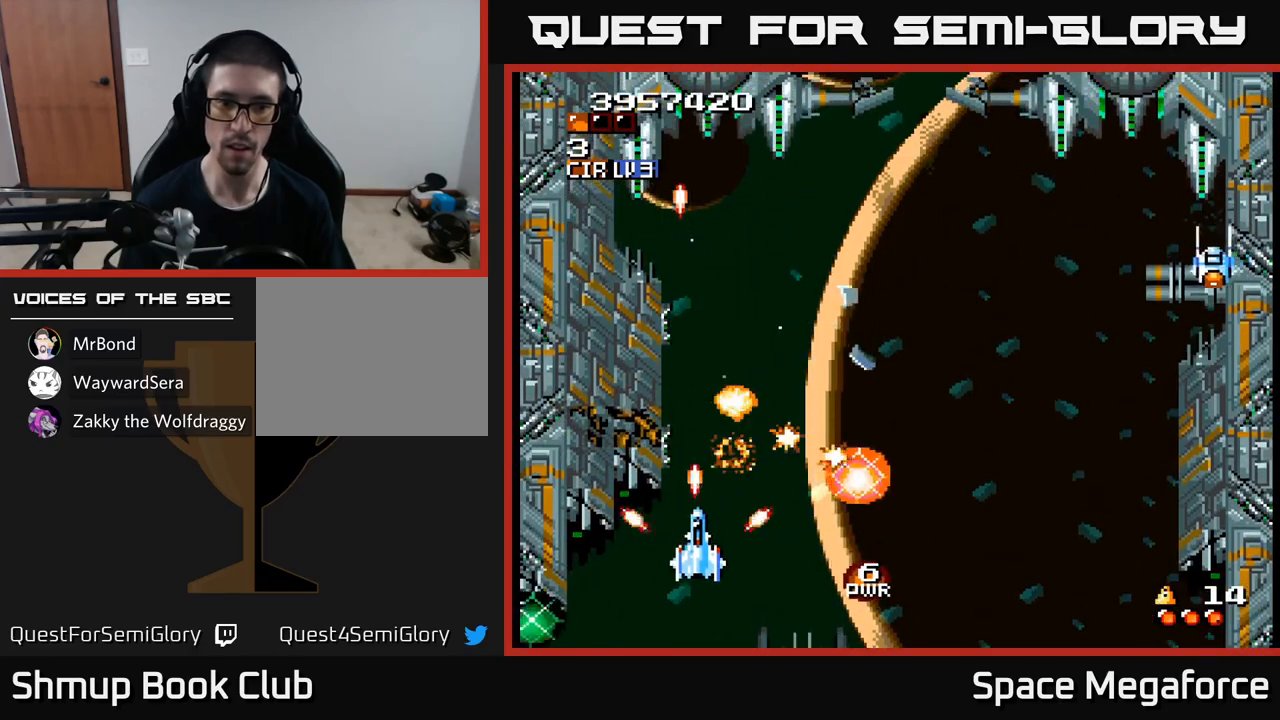
{"buttons": ["X", "DPAD_UP"], "events": [[83, "DPAD_RIGHT", "down"], [183, "DPAD_RIGHT", "up"], [200, "DPAD_UP", "down"], [300, "DPAD_UP", "up"], [333, "DPAD_UP", "down"], [350, "DPAD_RIGHT", "down"], [467, "DPAD_RIGHT", "up"]]}